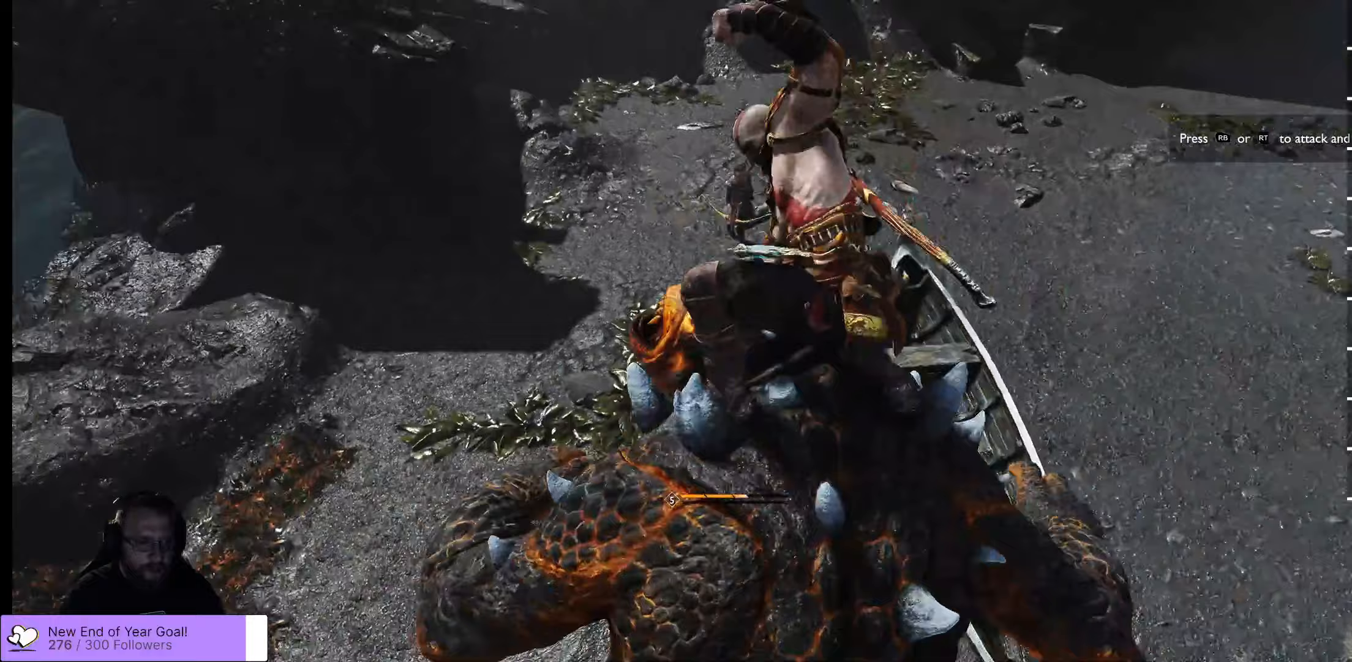
Gameplay with a controller (Xbox layout); each line is a JSON object with the inputs held at the frame after it (dt_ms = milliseconds from this image to that frame). "events" lists button and stick changes between this image and that frame as [ms after this image, input, new state], when the widget could be followed in between.
{"dt_ms": 433, "buttons": [], "left_stick": "up", "right_stick": "center", "events": [[150, "left_stick", "up"]]}
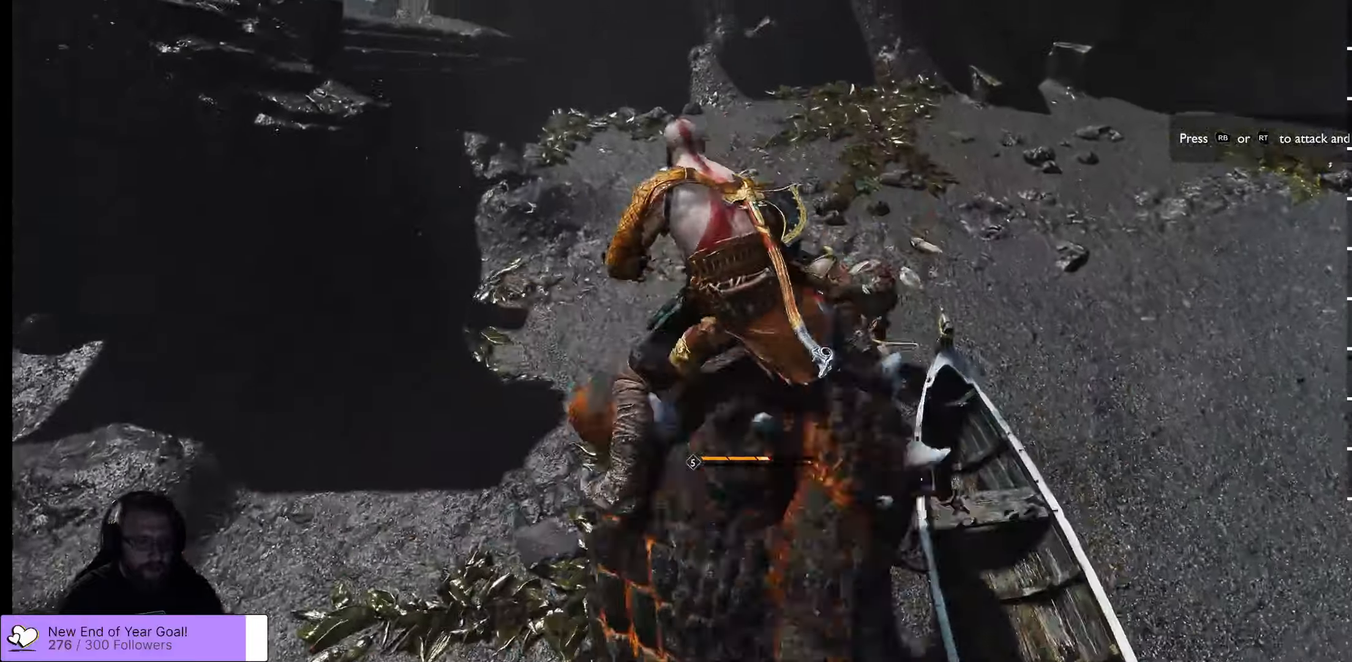
{"dt_ms": 500, "buttons": [], "left_stick": "up-right", "right_stick": "right", "events": [[17, "right_stick", "up"], [317, "left_stick", "up-right"], [434, "right_stick", "right"]]}
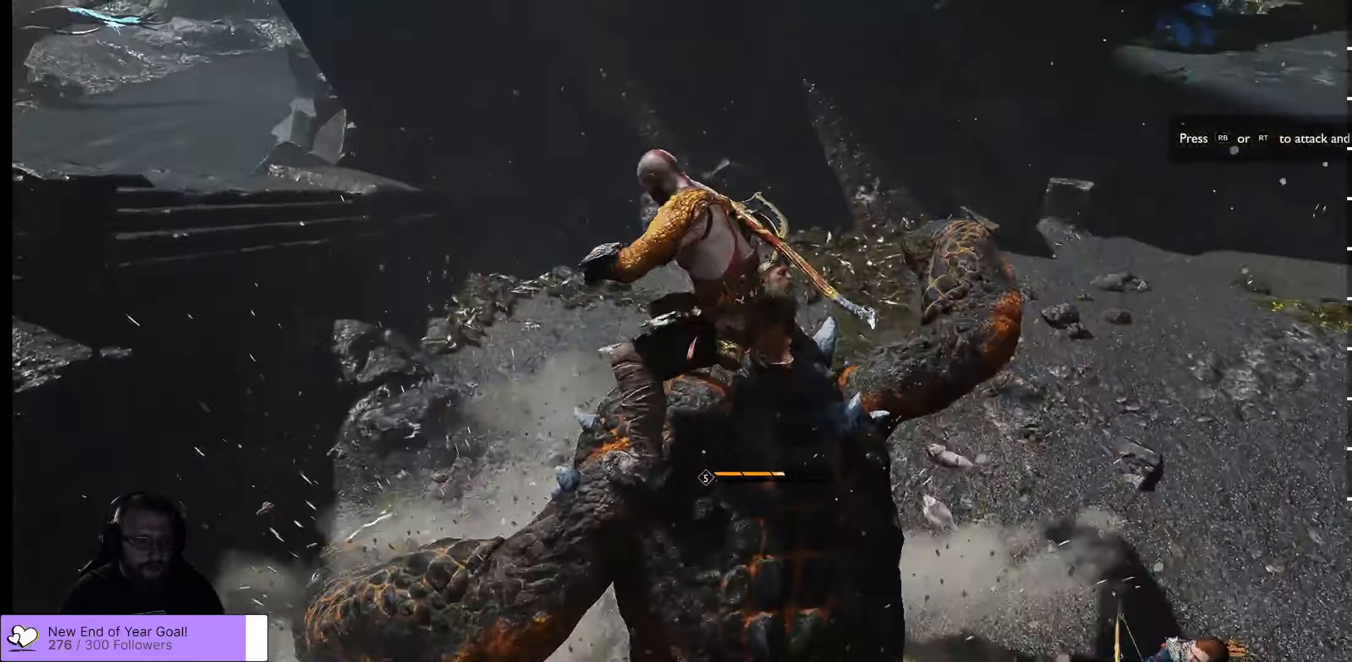
{"dt_ms": 500, "buttons": [], "left_stick": "up-right", "right_stick": "up-right", "events": [[317, "right_stick", "center"], [434, "right_stick", "up-right"]]}
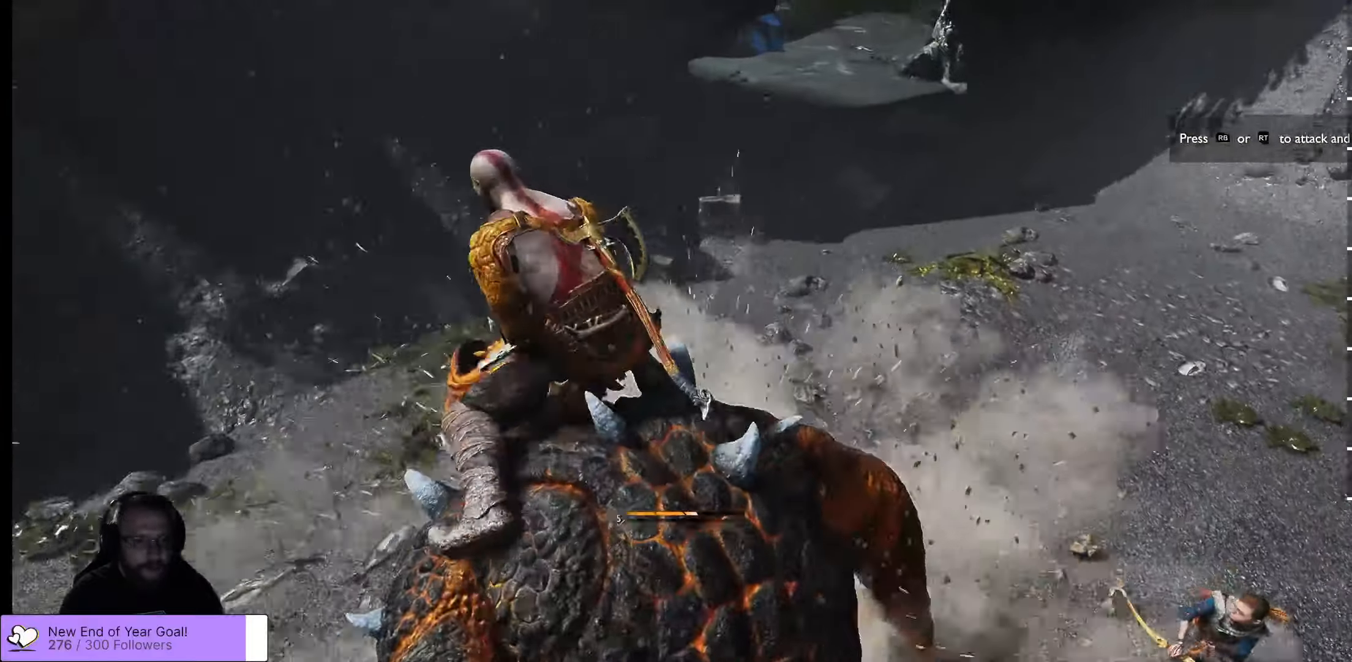
{"dt_ms": 500, "buttons": [], "left_stick": "up-right", "right_stick": "up", "events": [[200, "right_stick", "up"]]}
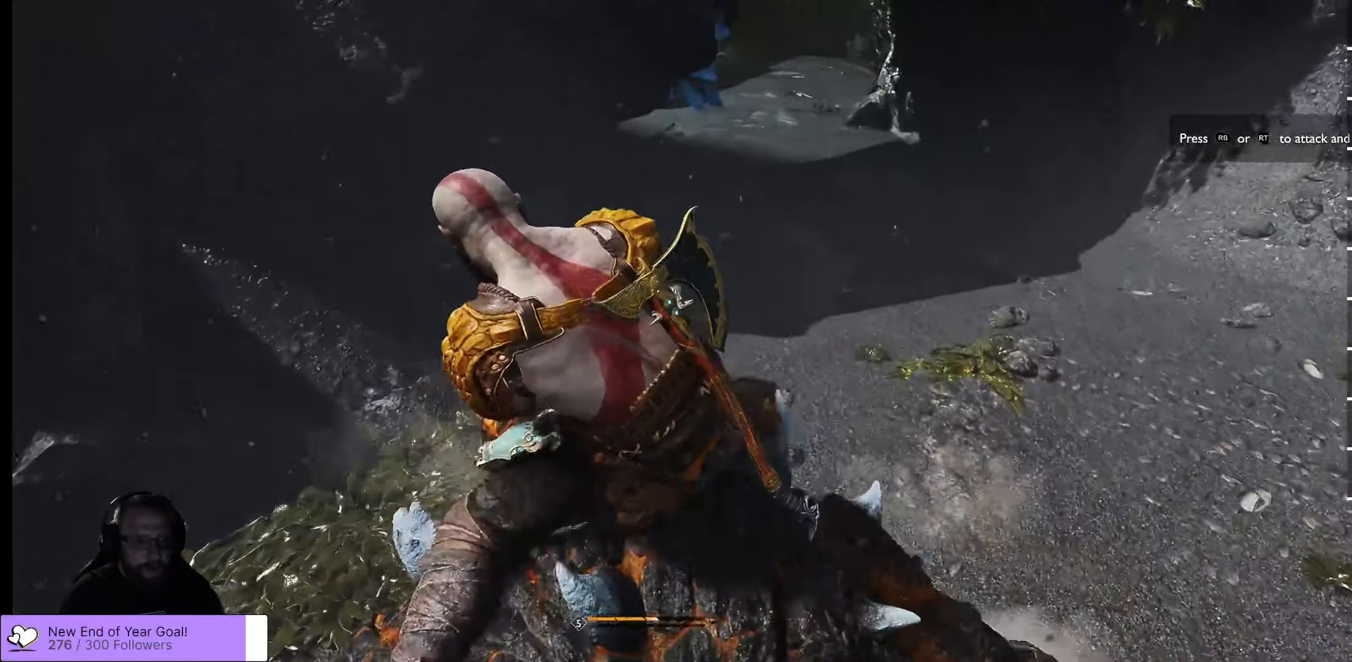
{"dt_ms": 500, "buttons": [], "left_stick": "up-right", "right_stick": "up-right", "events": [[150, "L3", "down"], [334, "L3", "up"], [367, "right_stick", "up-right"]]}
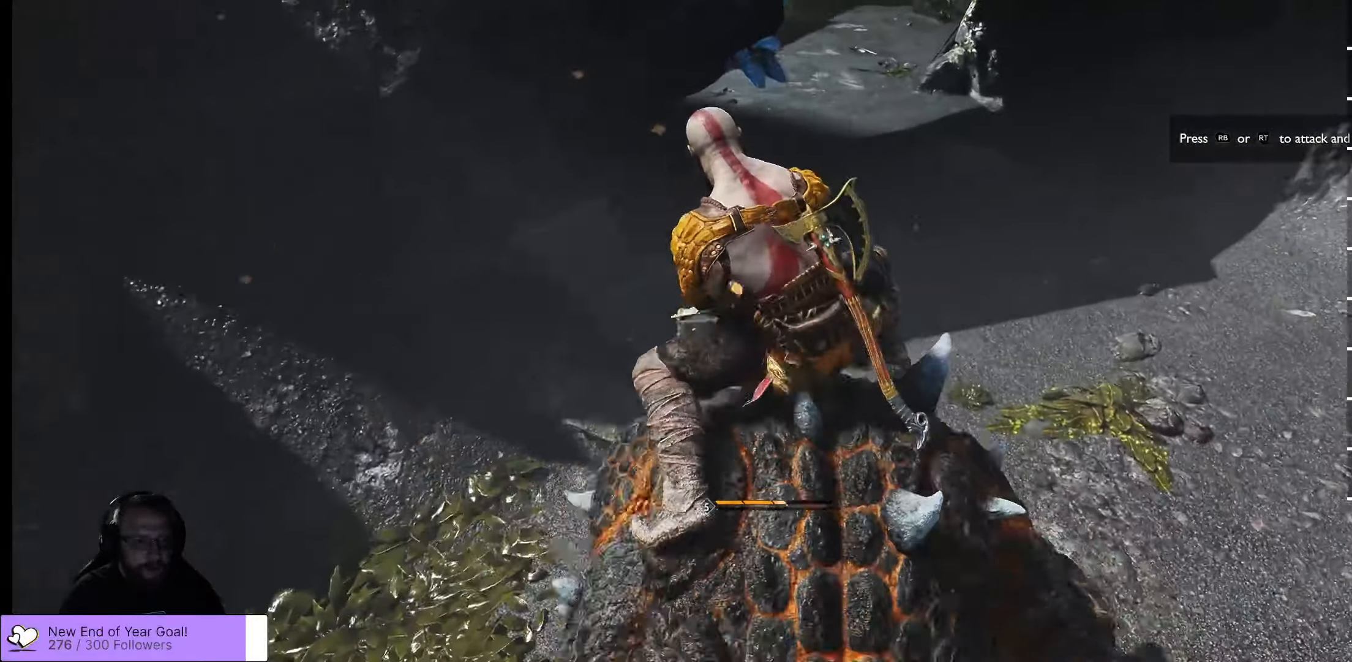
{"dt_ms": 500, "buttons": [], "left_stick": "up-right", "right_stick": "center", "events": [[217, "right_stick", "center"]]}
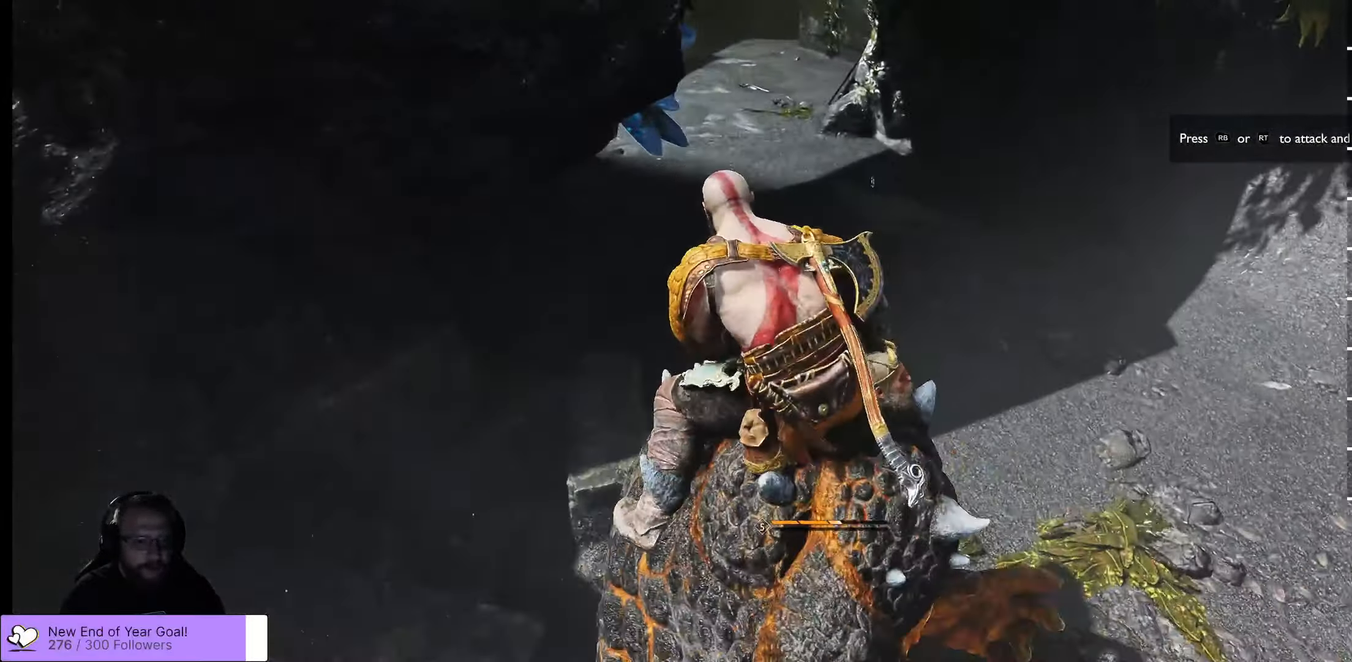
{"dt_ms": 500, "buttons": [], "left_stick": "up-right", "right_stick": "up", "events": [[34, "right_stick", "up"]]}
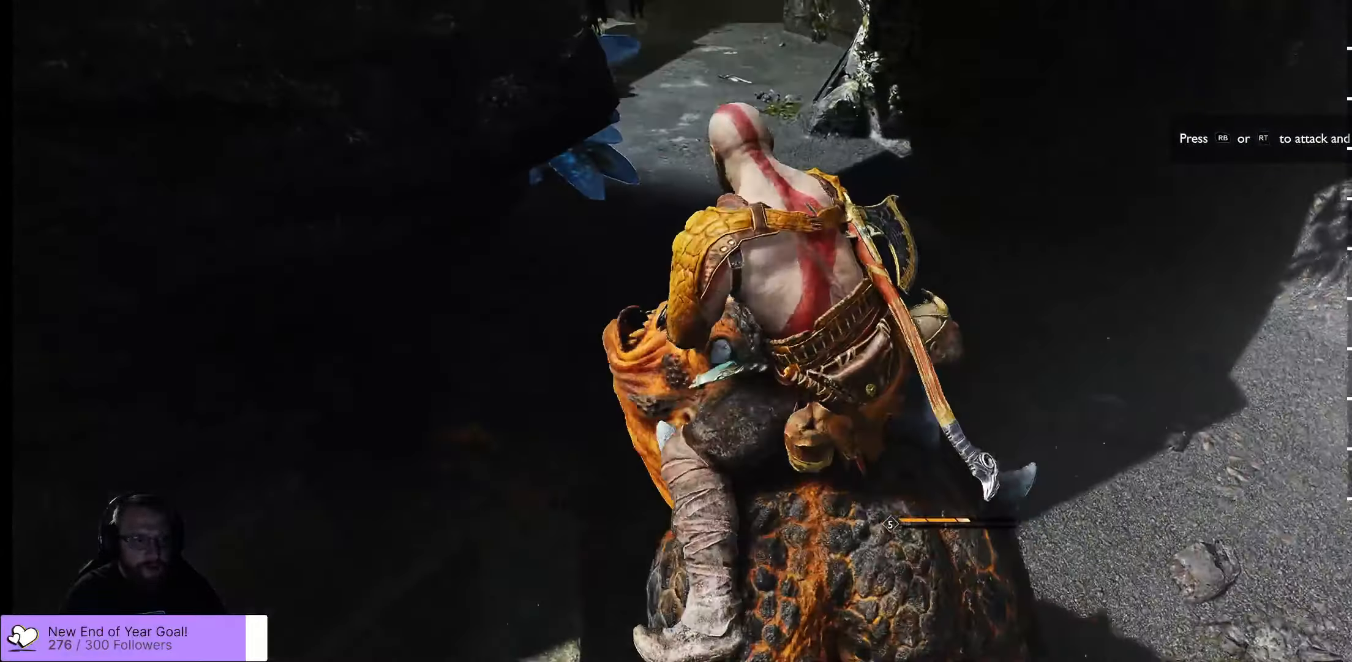
{"dt_ms": 500, "buttons": [], "left_stick": "up-right", "right_stick": "up-left", "events": [[234, "right_stick", "up-left"]]}
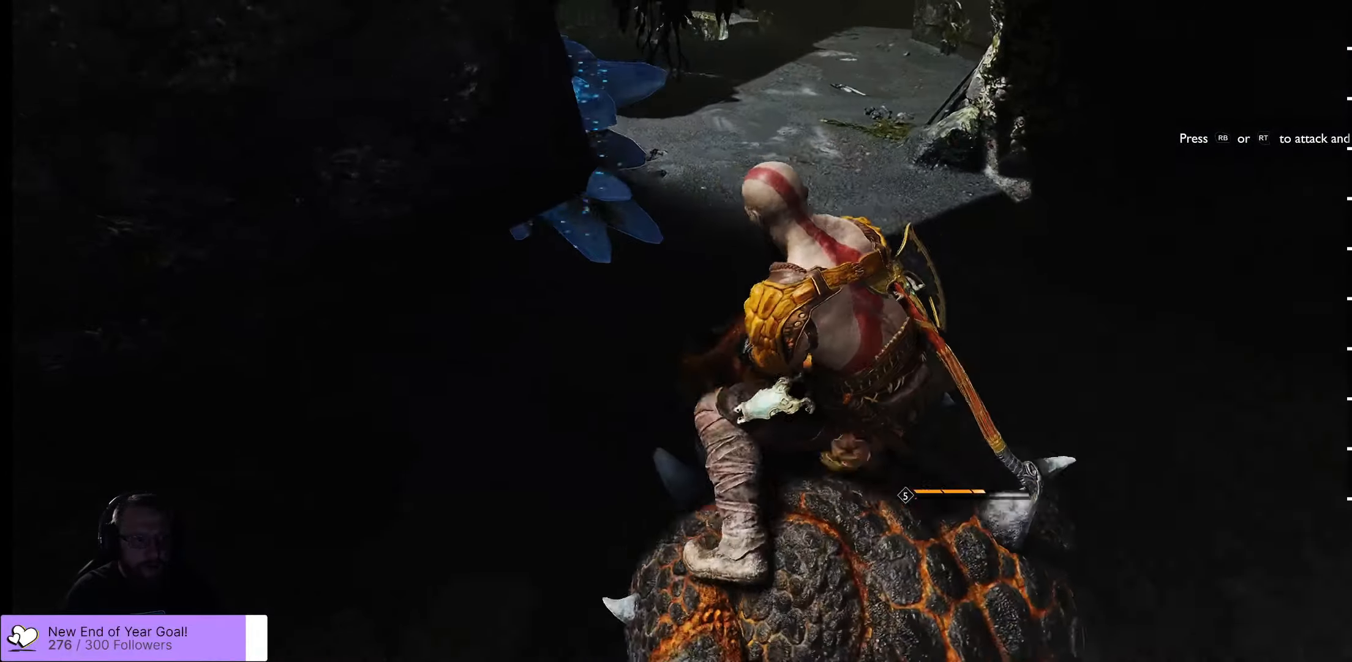
{"dt_ms": 500, "buttons": [], "left_stick": "up-right", "right_stick": "up", "events": [[184, "right_stick", "center"], [500, "right_stick", "up"]]}
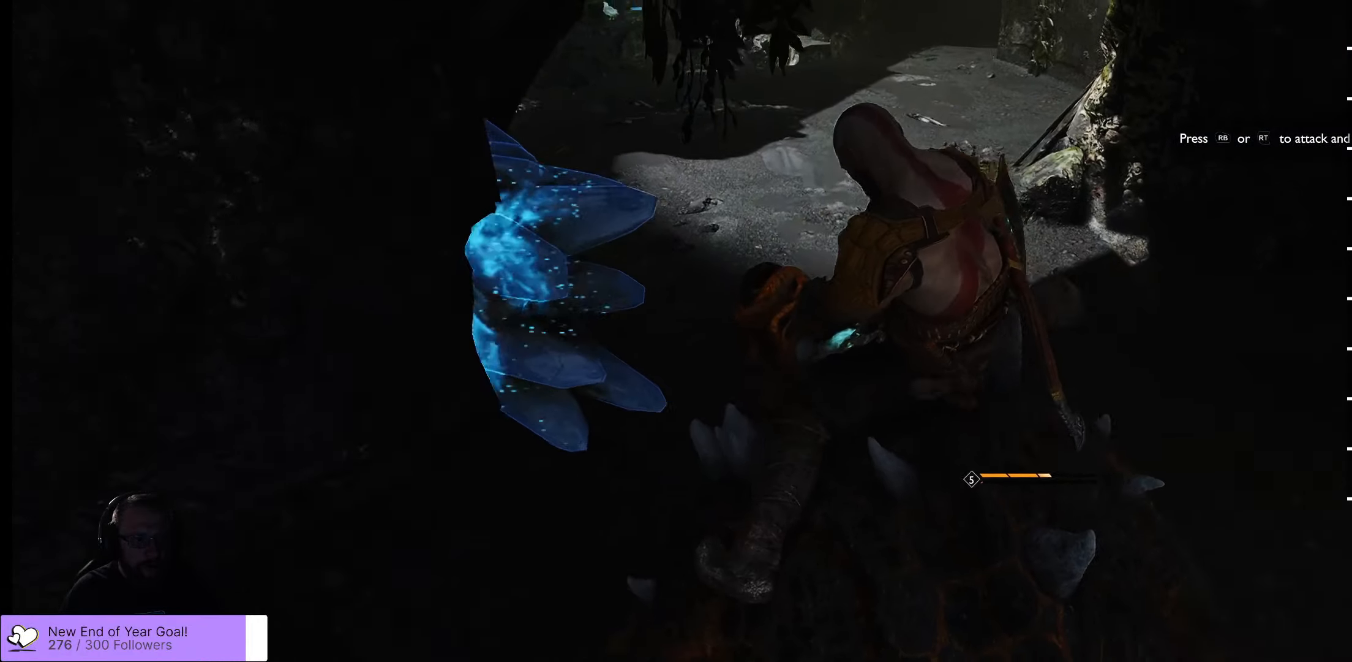
{"dt_ms": 500, "buttons": [], "left_stick": "up-right", "right_stick": "up", "events": []}
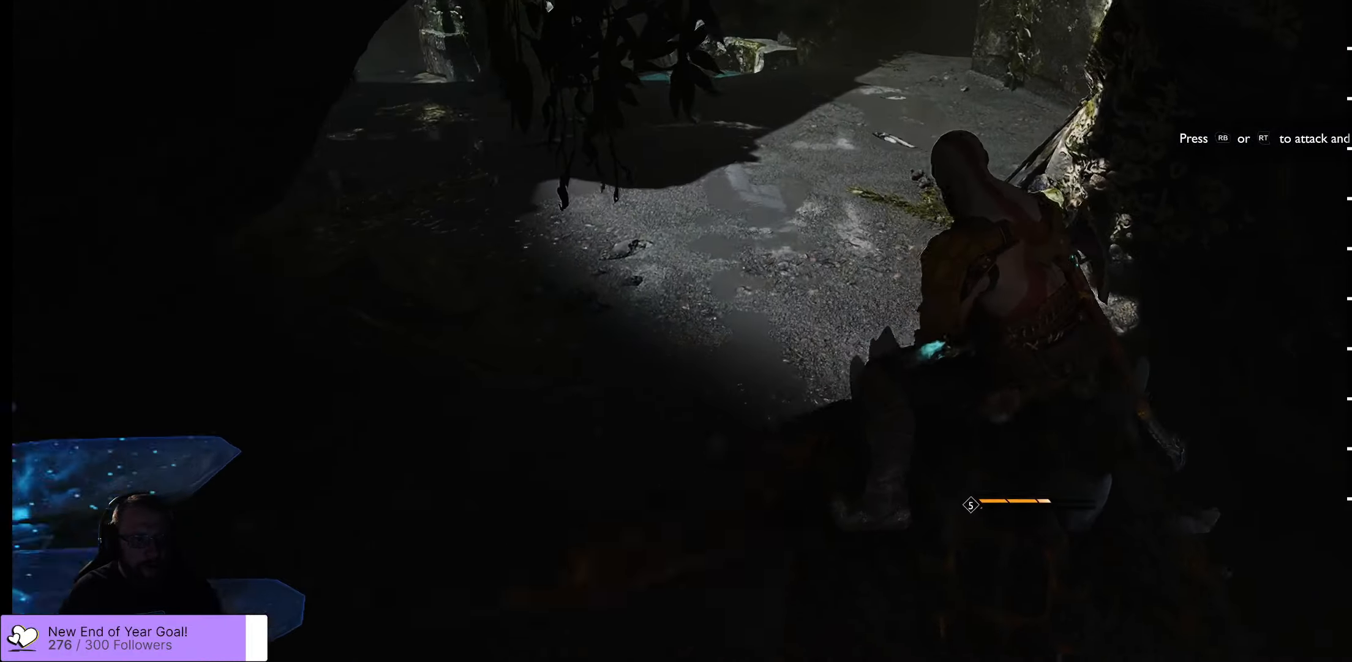
{"dt_ms": 500, "buttons": [], "left_stick": "up-right", "right_stick": "up-left", "events": [[34, "right_stick", "center"], [166, "right_stick", "up-left"]]}
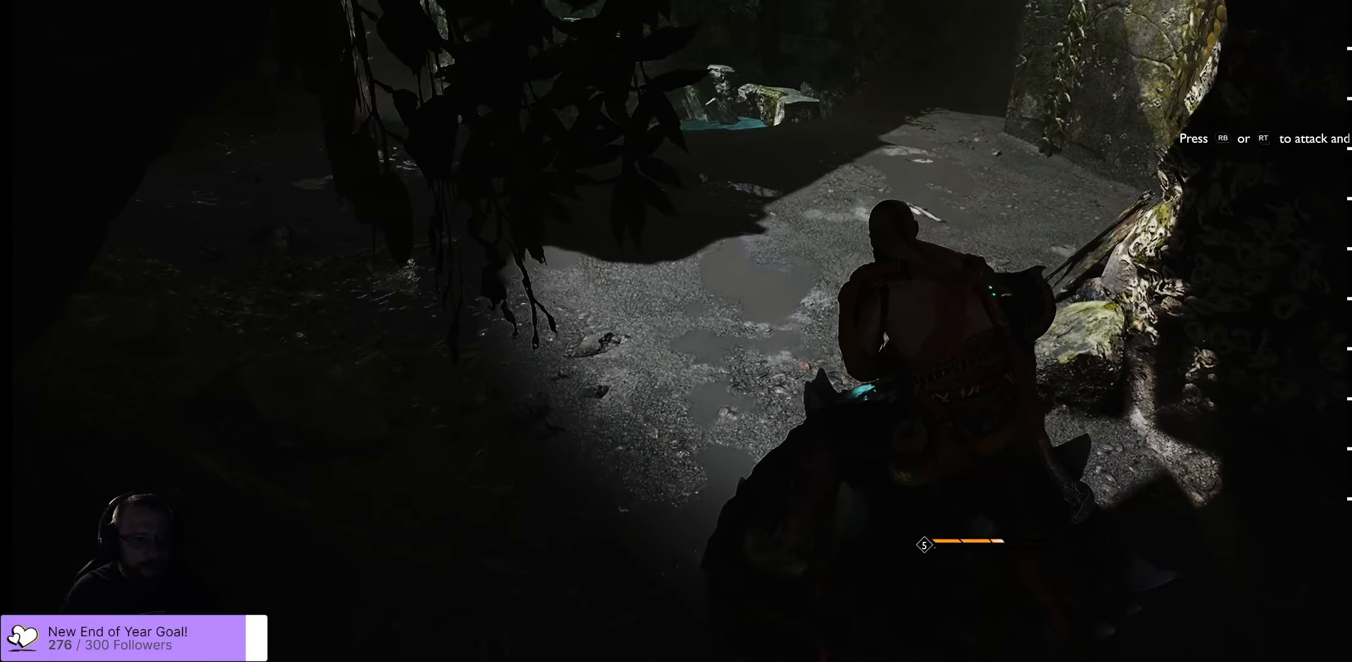
{"dt_ms": 500, "buttons": [], "left_stick": "up-right", "right_stick": "up", "events": [[100, "right_stick", "center"], [333, "right_stick", "up"]]}
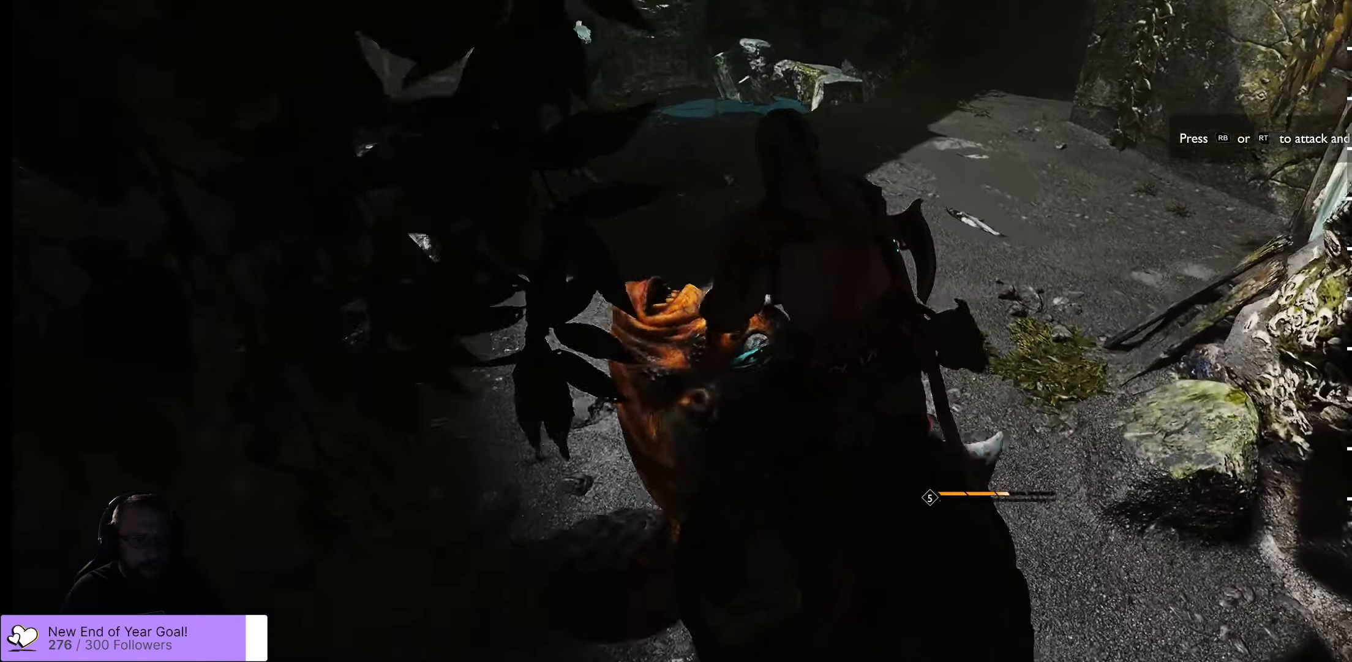
{"dt_ms": 500, "buttons": [], "left_stick": "up-right", "right_stick": "up", "events": []}
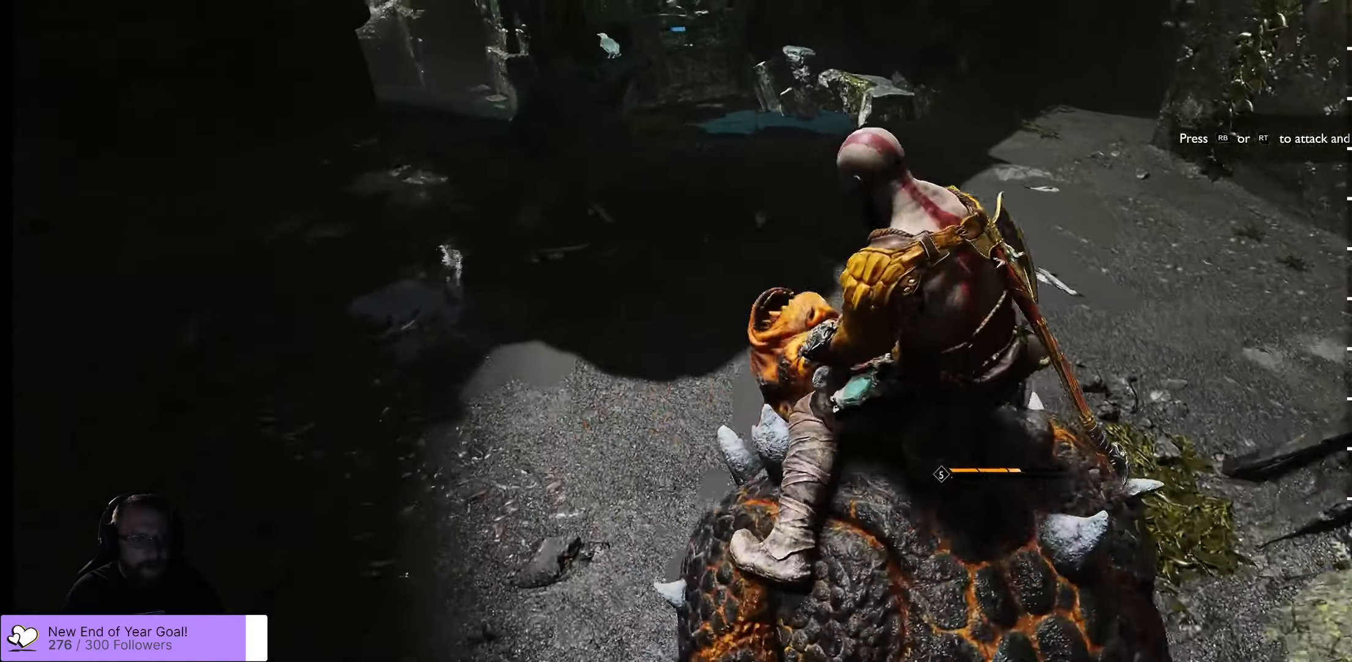
{"dt_ms": 500, "buttons": [], "left_stick": "up-right", "right_stick": "up", "events": []}
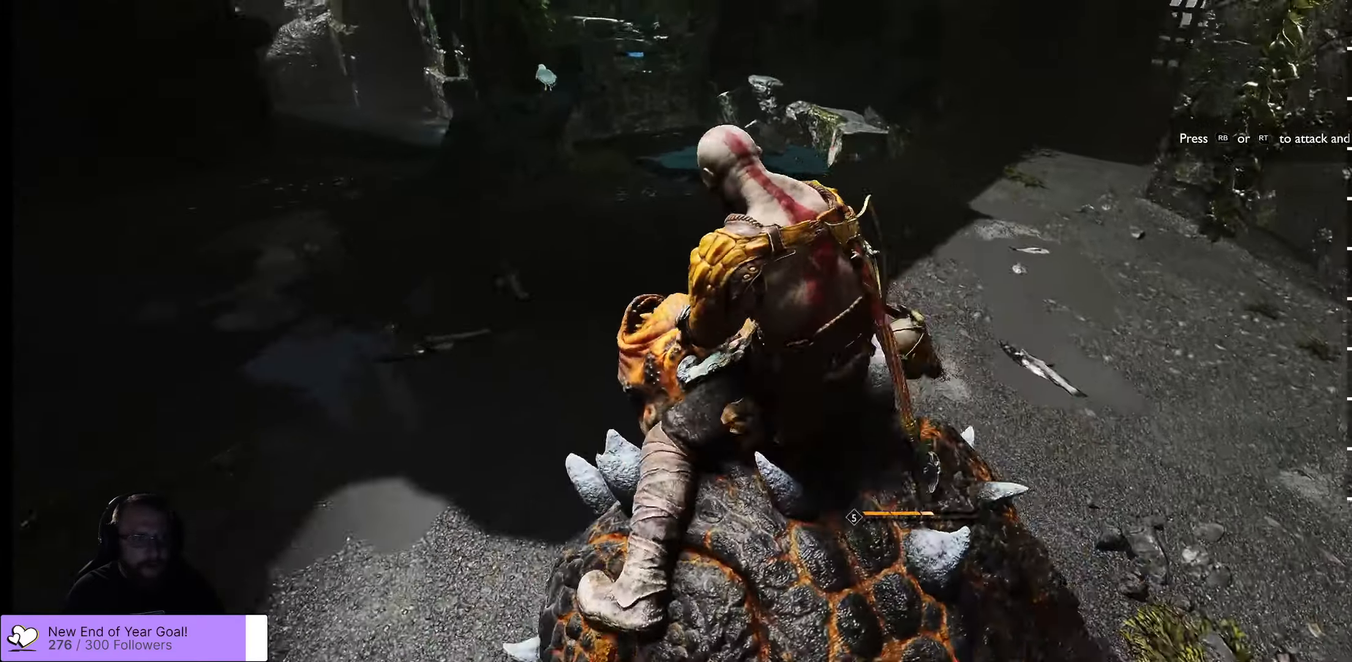
{"dt_ms": 500, "buttons": ["R1"], "left_stick": "up", "right_stick": "up-left", "events": [[16, "left_stick", "up"], [16, "right_stick", "up-left"], [416, "R1", "down"]]}
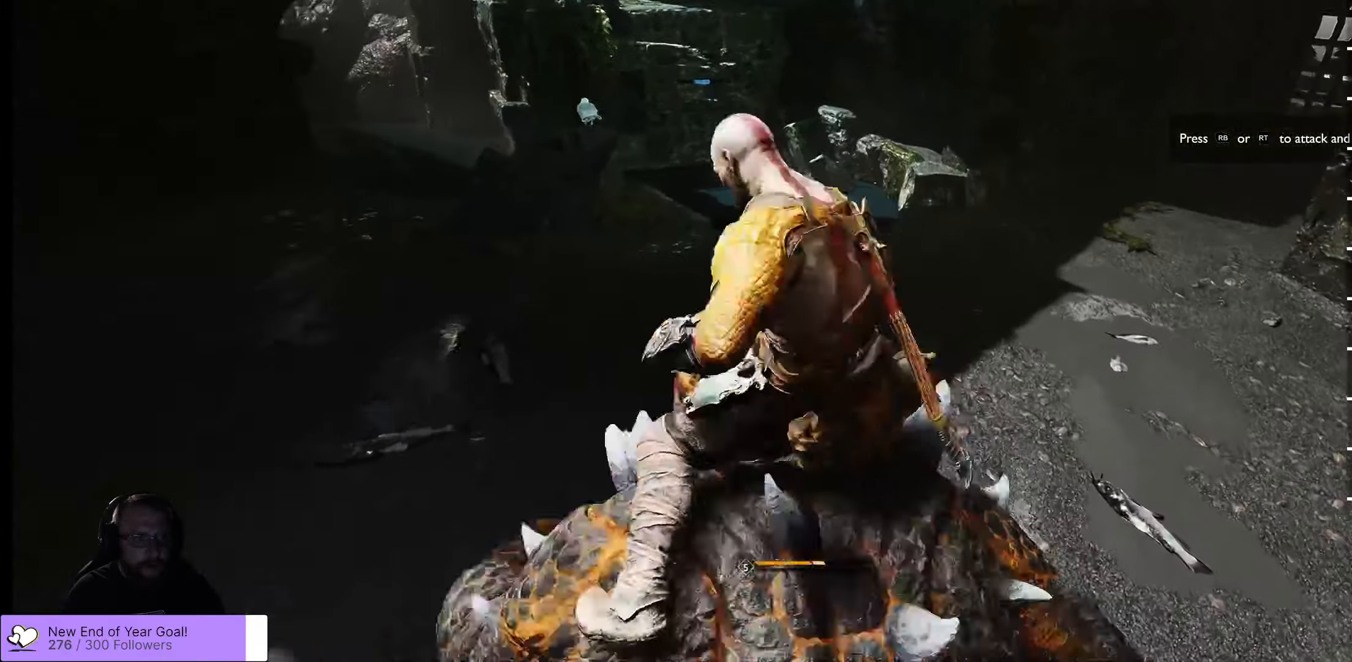
{"dt_ms": 500, "buttons": [], "left_stick": "up", "right_stick": "center", "events": [[116, "R1", "up"], [166, "right_stick", "center"]]}
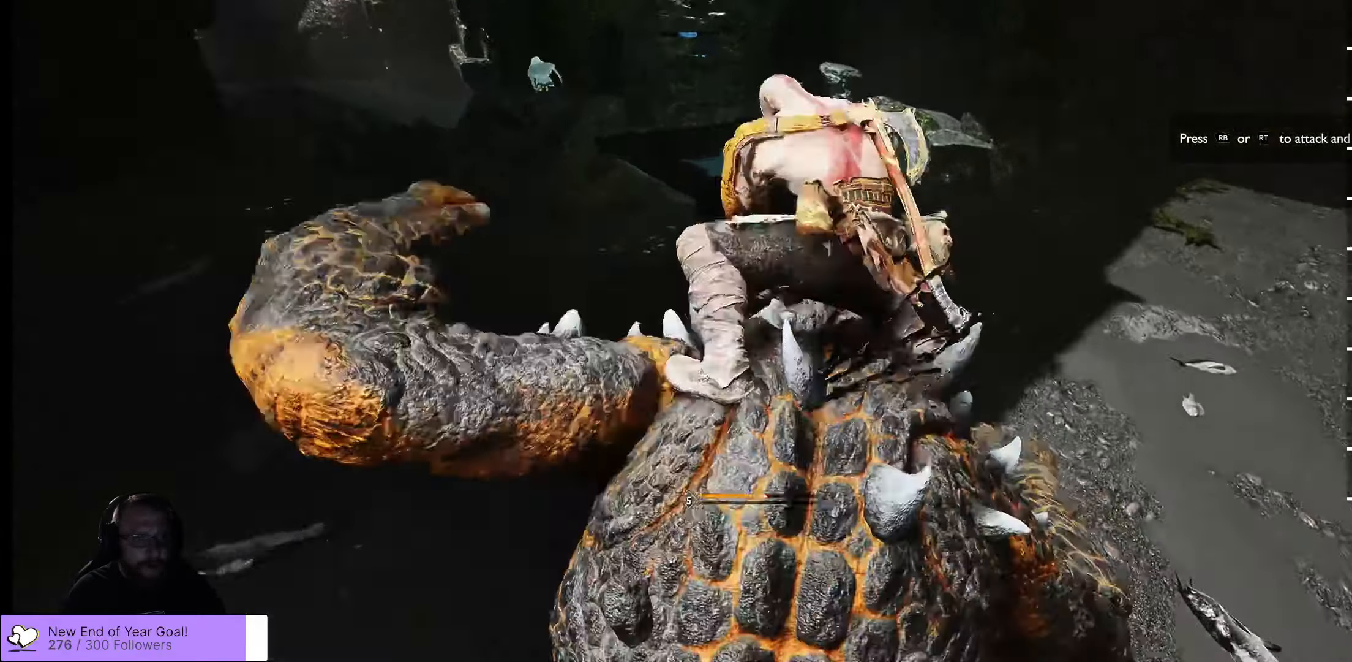
{"dt_ms": 500, "buttons": ["R1"], "left_stick": "up", "right_stick": "up", "events": [[100, "right_stick", "up"], [483, "R1", "down"]]}
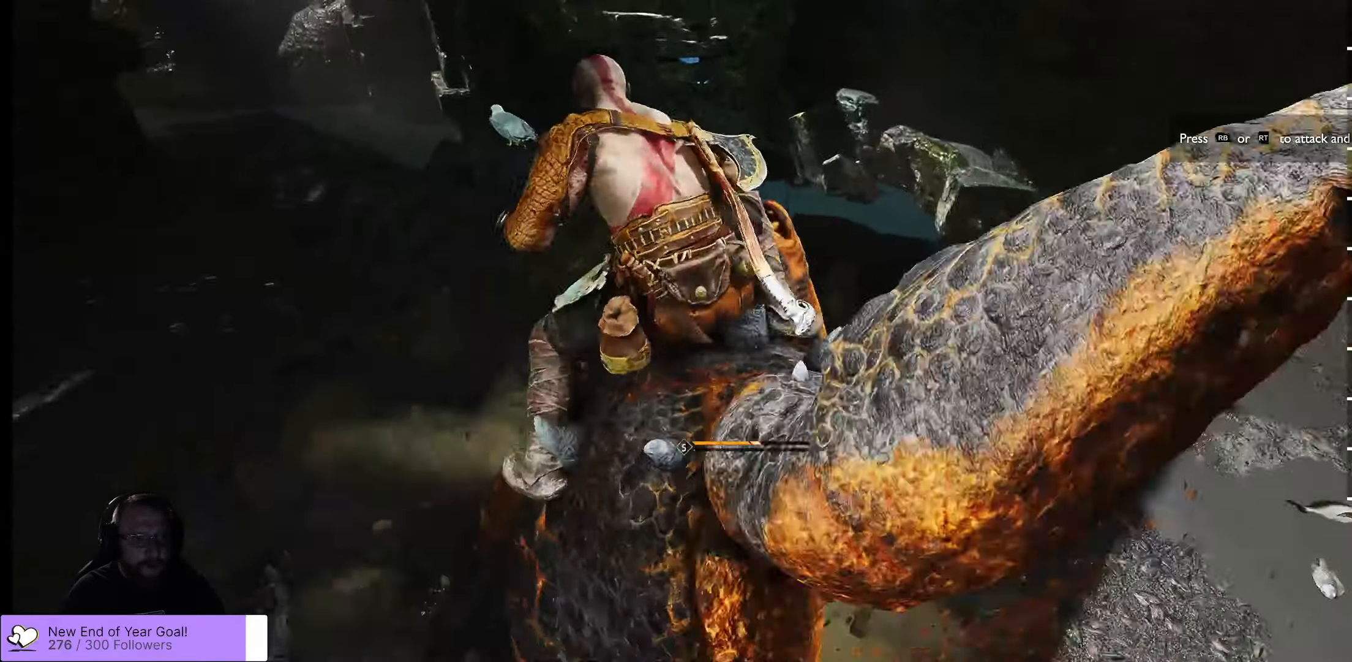
{"dt_ms": 500, "buttons": [], "left_stick": "up-right", "right_stick": "up-right", "events": [[150, "R1", "up"], [250, "R1", "down"], [250, "left_stick", "up-right"], [283, "right_stick", "up-right"], [333, "R1", "up"]]}
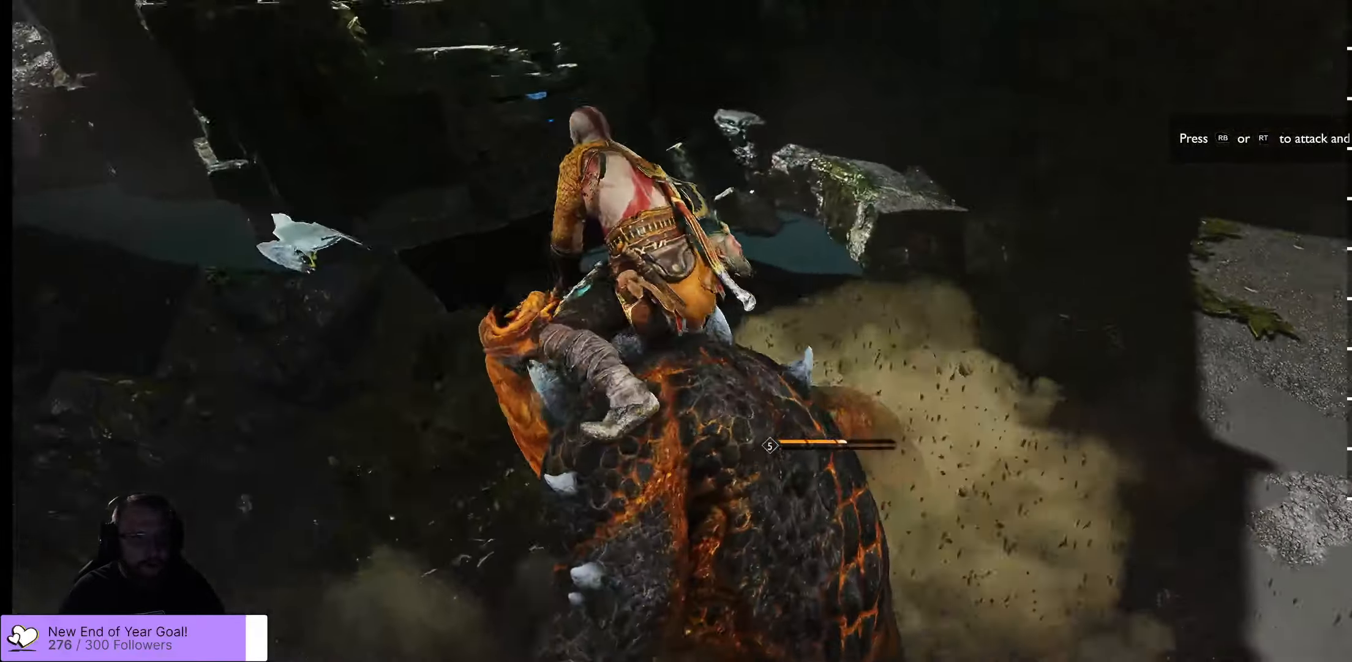
{"dt_ms": 500, "buttons": ["R1"], "left_stick": "up-right", "right_stick": "up-right", "events": [[166, "R1", "down"], [300, "R1", "up"], [466, "R1", "down"]]}
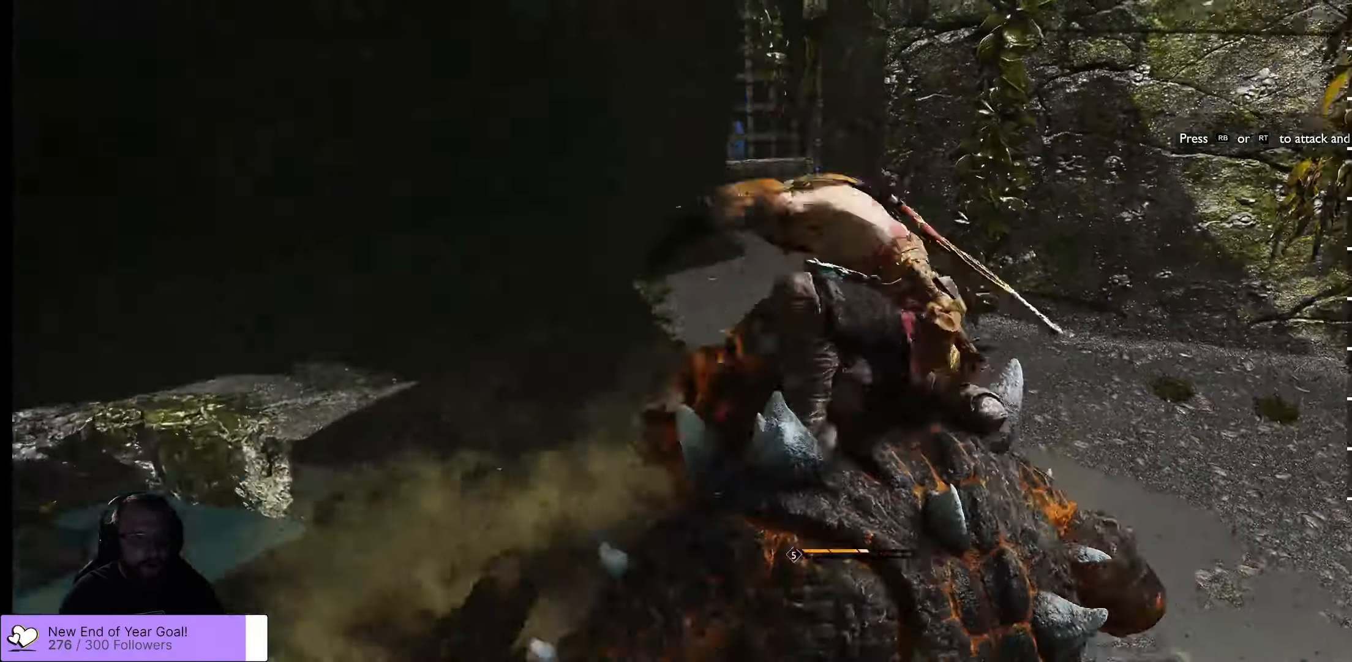
{"dt_ms": 500, "buttons": [], "left_stick": "up-right", "right_stick": "up-right", "events": [[50, "R1", "up"]]}
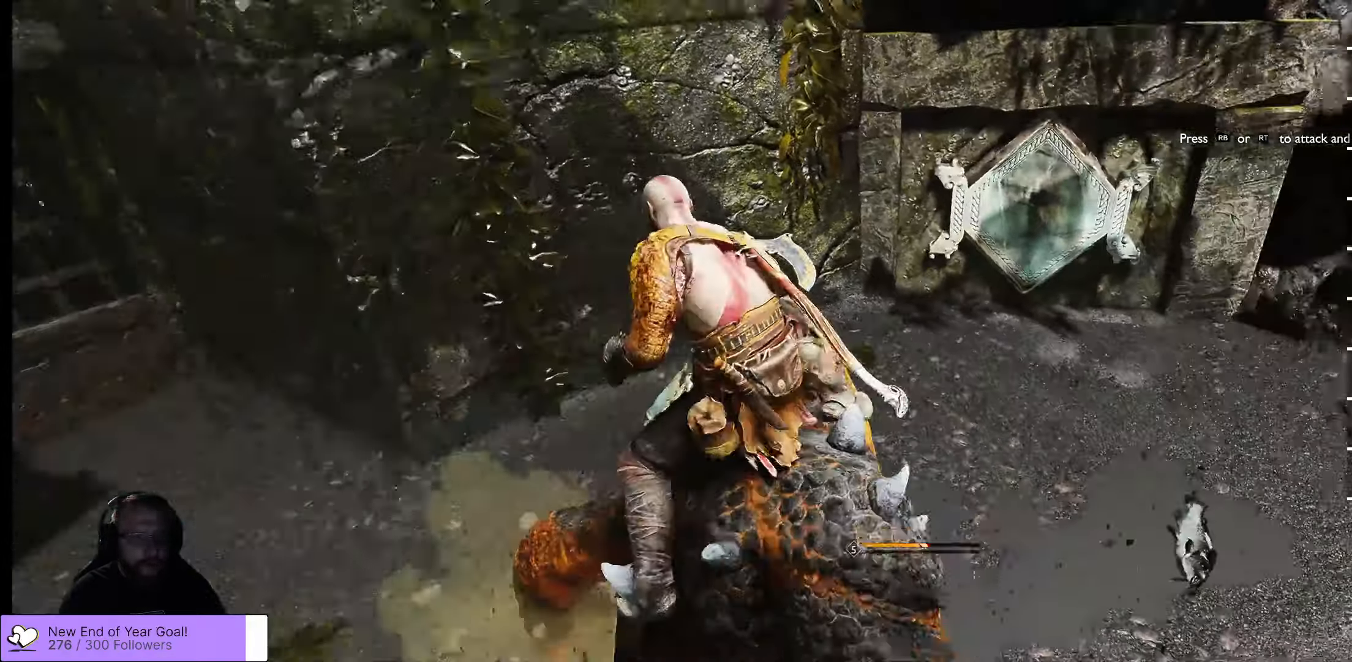
{"dt_ms": 500, "buttons": [], "left_stick": "up-right", "right_stick": "up-right", "events": [[100, "R1", "down"], [233, "R1", "up"], [383, "R1", "down"], [483, "R1", "up"]]}
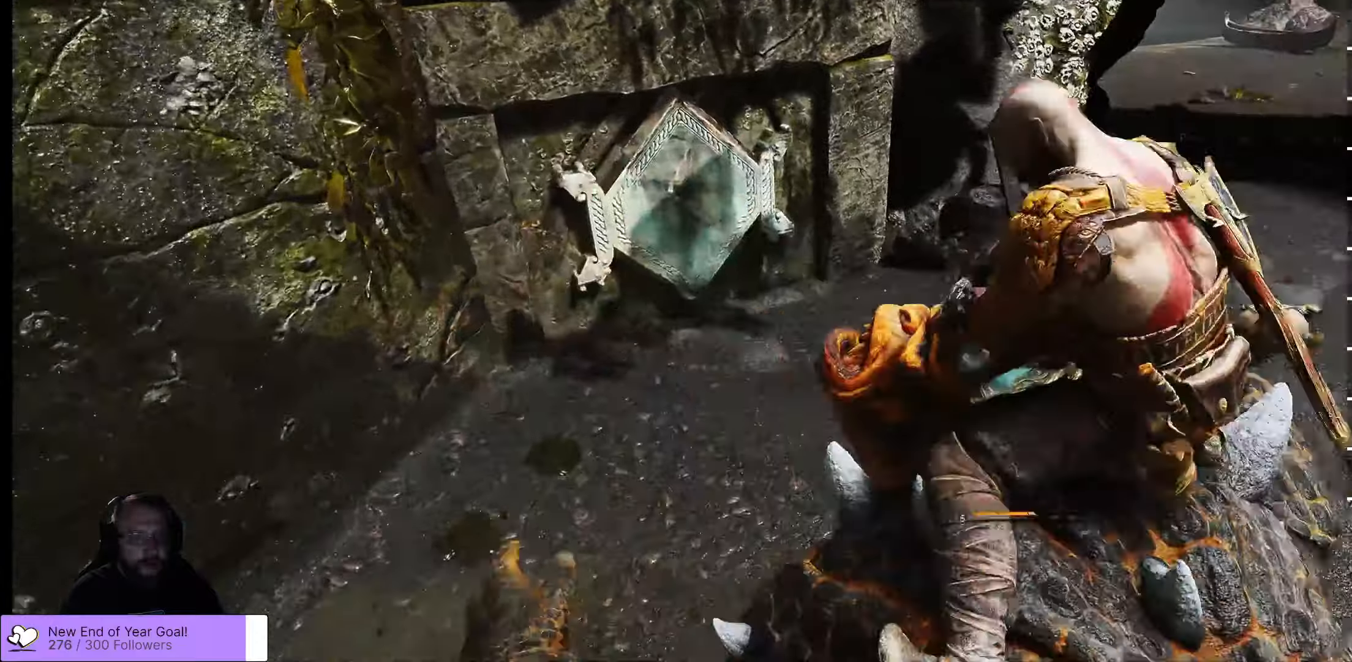
{"dt_ms": 500, "buttons": [], "left_stick": "up-right", "right_stick": "up-right", "events": []}
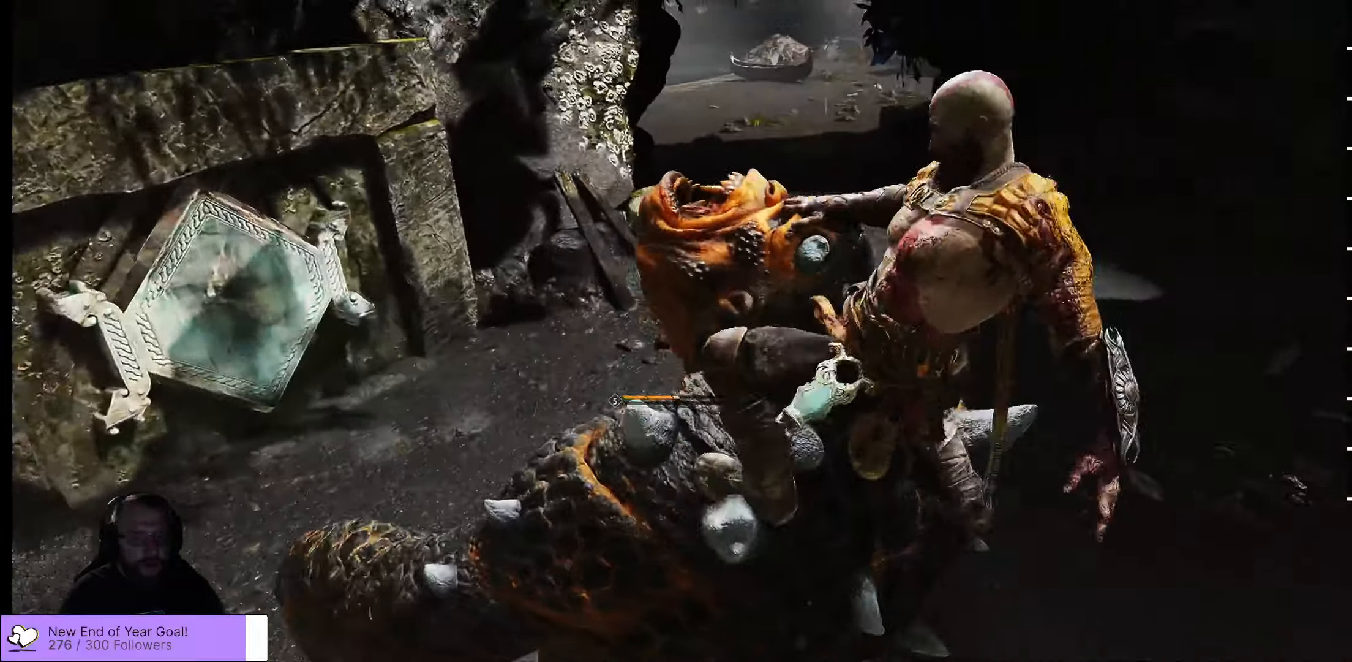
{"dt_ms": 500, "buttons": [], "left_stick": "up-right", "right_stick": "center", "events": [[100, "right_stick", "center"]]}
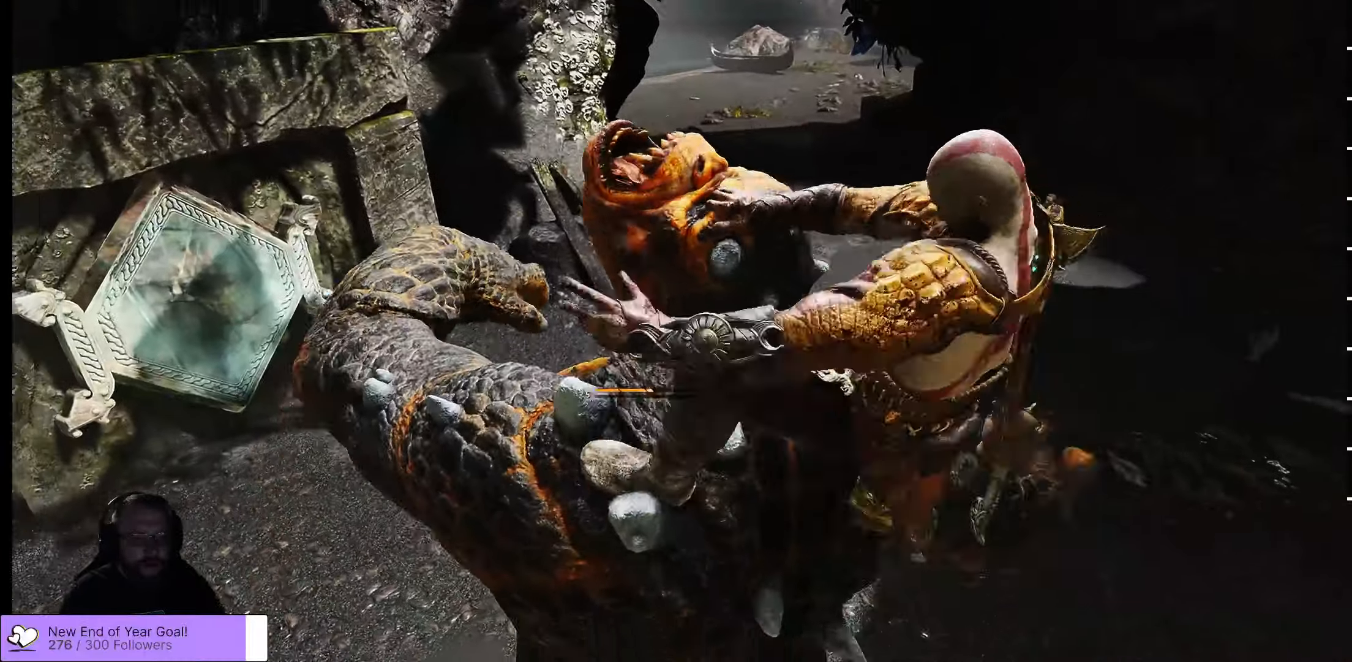
{"dt_ms": 500, "buttons": [], "left_stick": "up-right", "right_stick": "center", "events": [[50, "R1", "down"], [300, "R1", "up"]]}
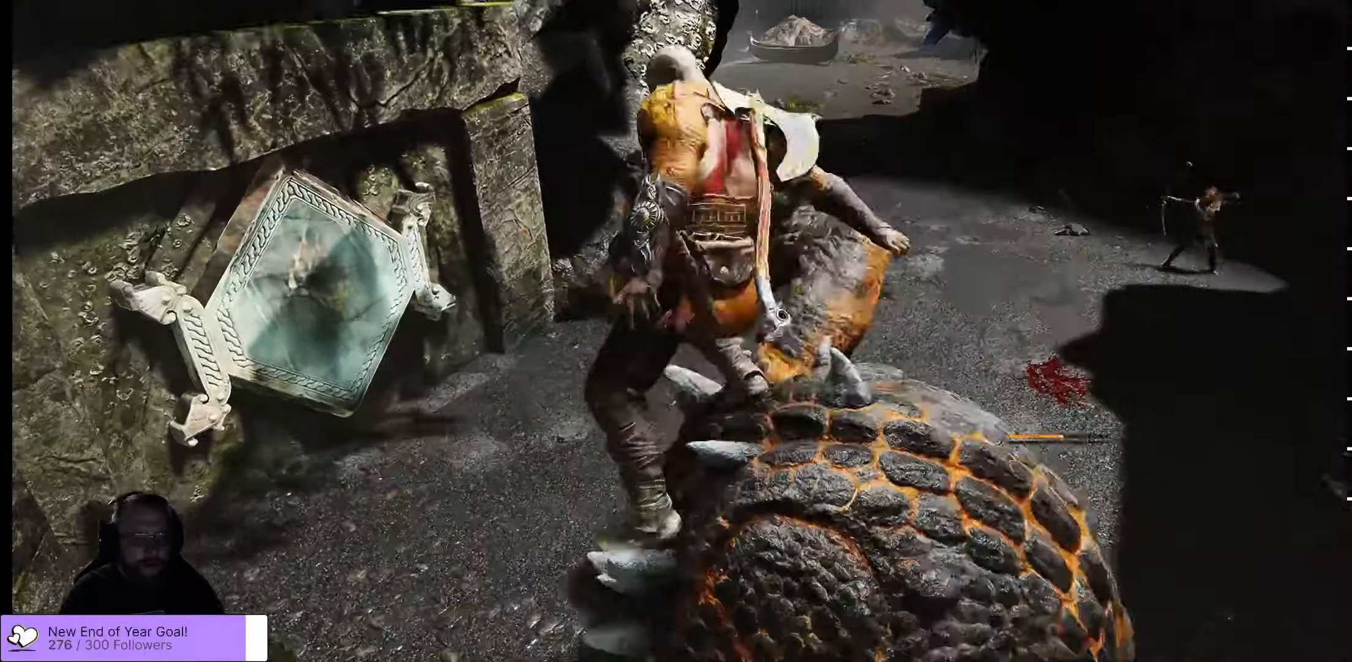
{"dt_ms": 500, "buttons": [], "left_stick": "up-right", "right_stick": "up-right", "events": [[400, "right_stick", "up-right"]]}
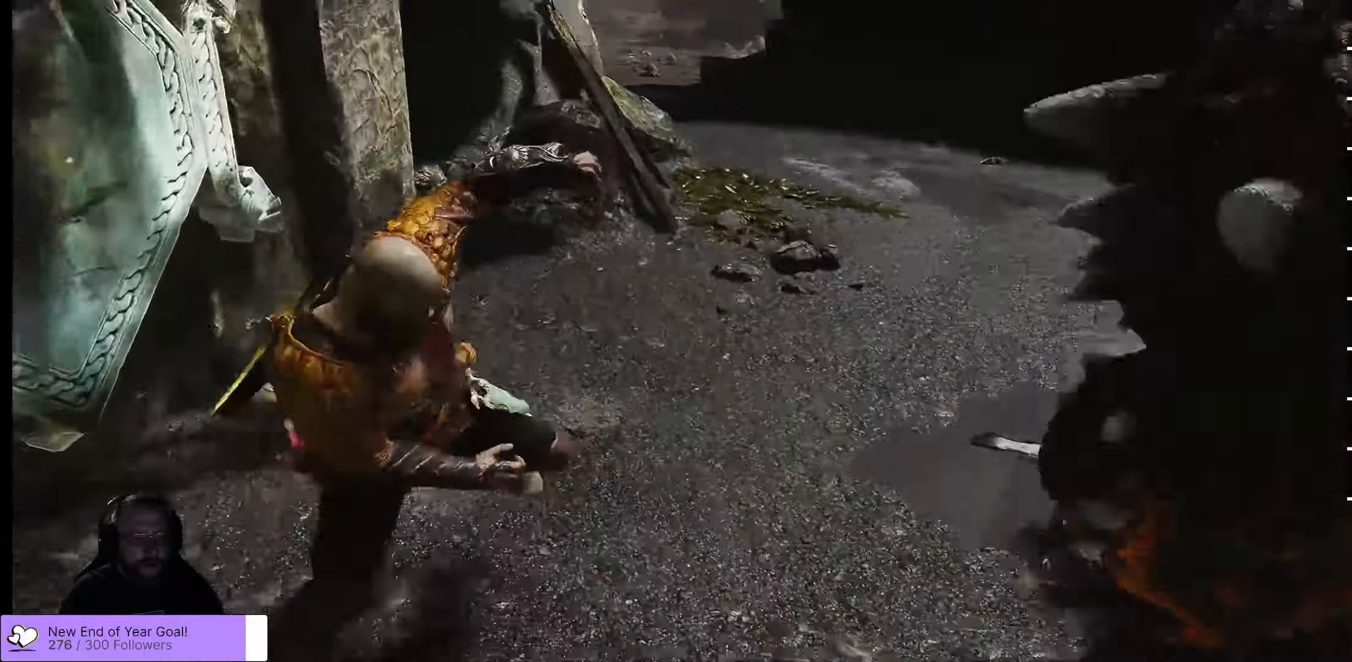
{"dt_ms": 500, "buttons": [], "left_stick": "up-right", "right_stick": "center", "events": [[300, "right_stick", "center"]]}
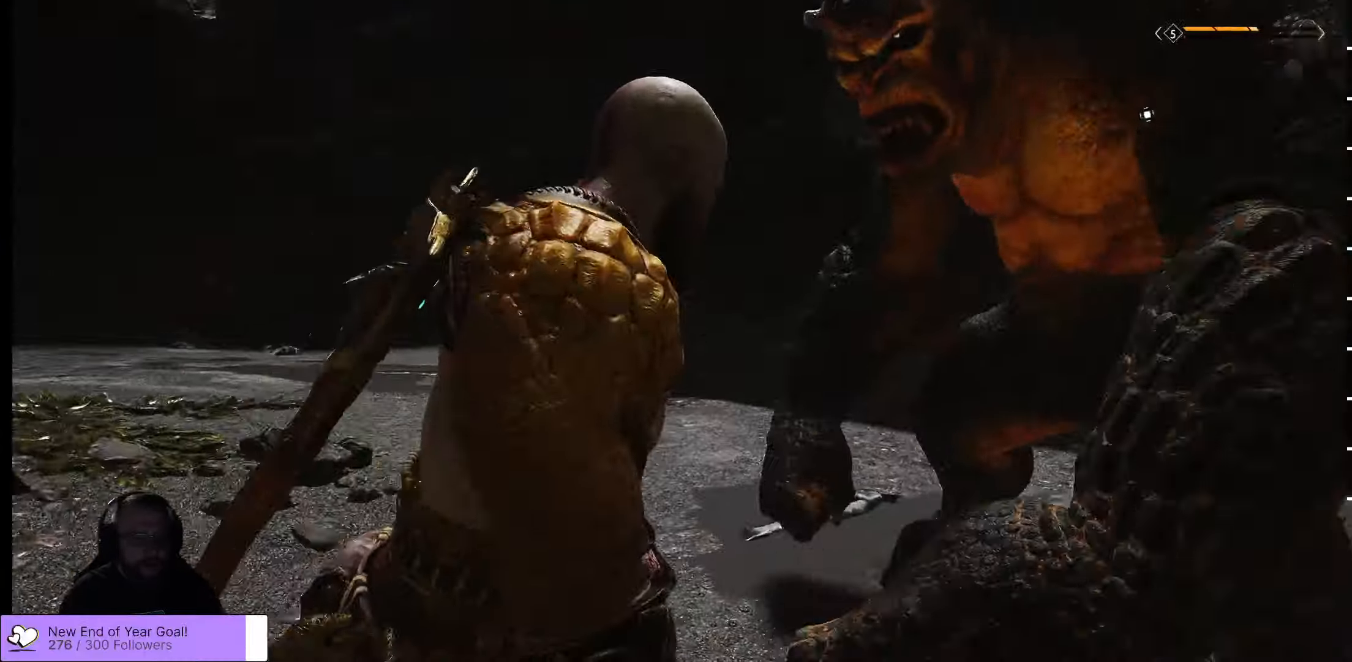
{"dt_ms": 500, "buttons": [], "left_stick": "up-left", "right_stick": "left", "events": [[50, "left_stick", "up"], [133, "right_stick", "left"], [200, "left_stick", "up-left"]]}
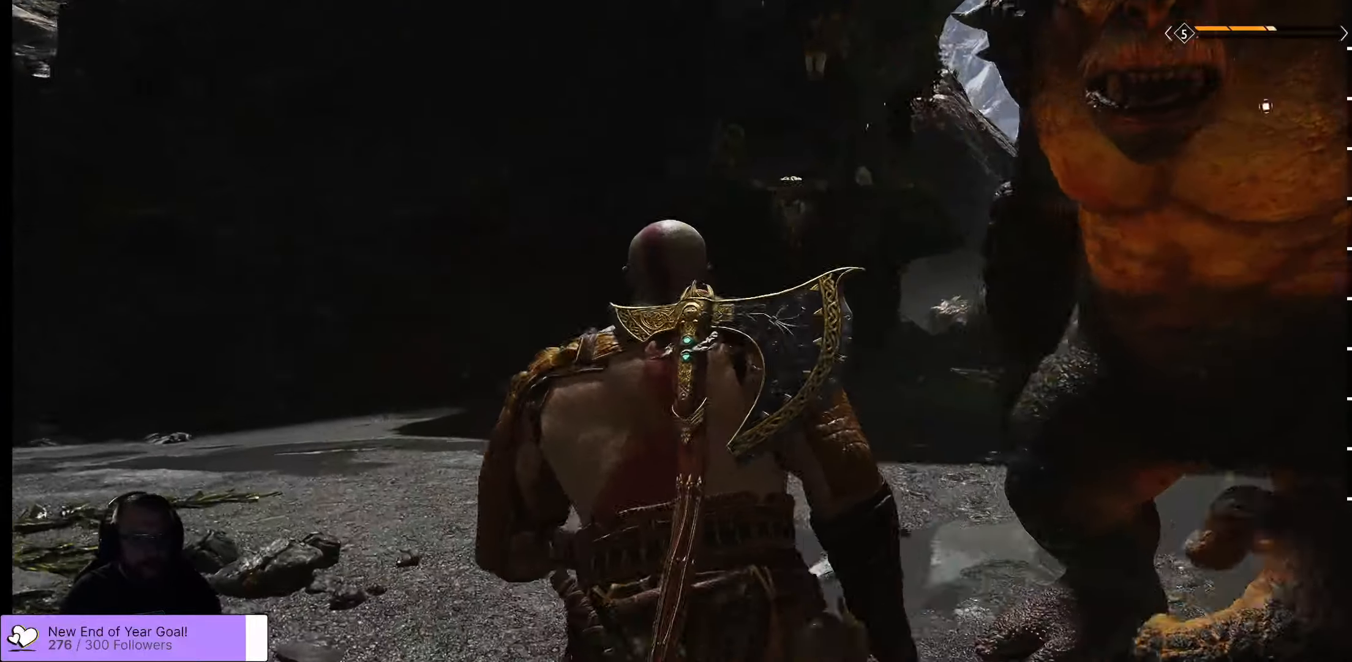
{"dt_ms": 500, "buttons": [], "left_stick": "up-left", "right_stick": "left", "events": [[83, "L3", "down"], [300, "L3", "up"]]}
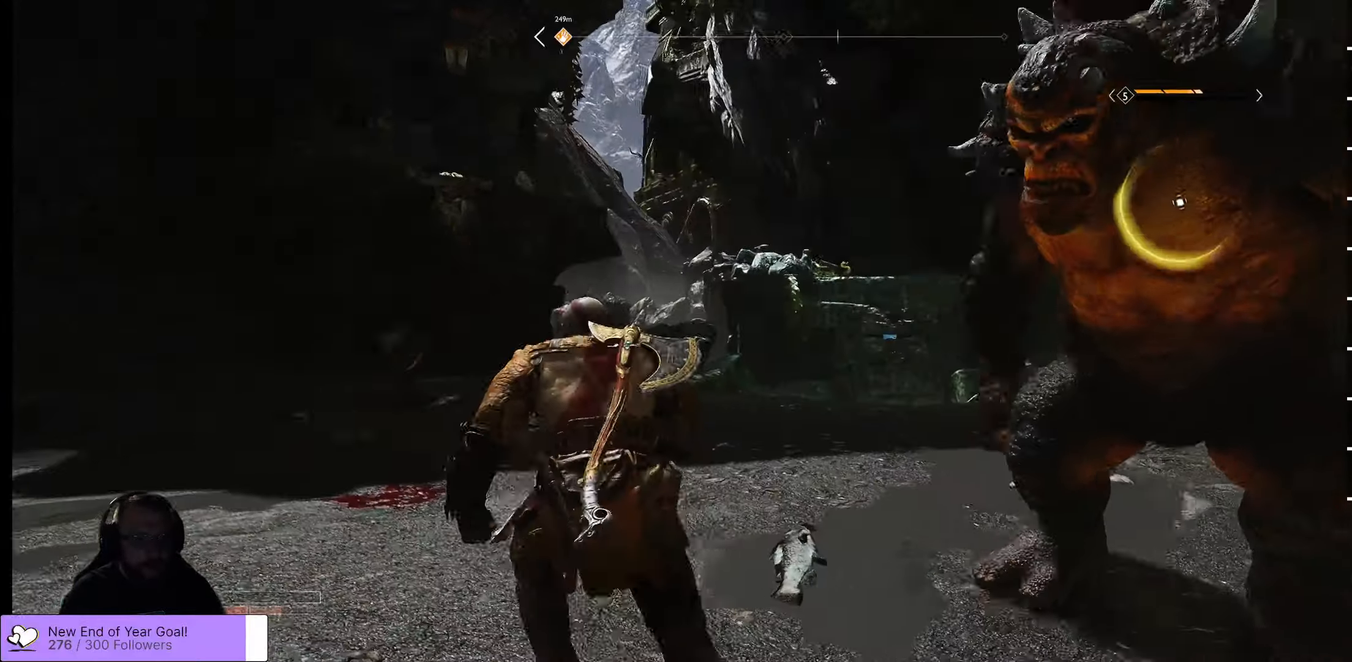
{"dt_ms": 500, "buttons": [], "left_stick": "down", "right_stick": "center", "events": [[33, "left_stick", "down-left"], [200, "right_stick", "center"], [367, "left_stick", "down"]]}